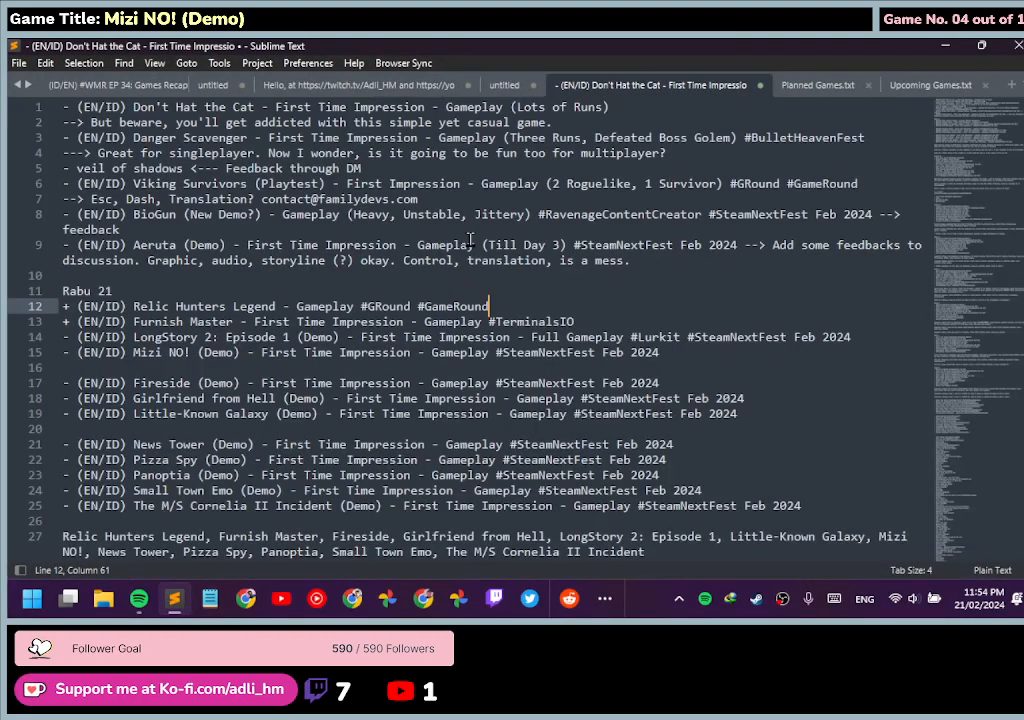
Gameplay with keyboard and mouse; each line is a JSON object with the keys and mouse buttons held at the frame after it. "events" lists presses ("down") and releases ("up") of "0", "1", "2", "3", "4", "5", "6", "7", "8", "9", "a", "alt", "b", "c", "caps_lock", "ctrl", "d", "down", "e", "escape", "f", "f1", "f2", "f3", "f4", "f5", "f6", "f7", "f8", "g", "h", "i", "j", "k", "l", "left", "m", "n", "o", "p", "q", "r", "return", "right", "s", "shift", "space", "t", "tab", "tilde", "u", "up", "v", "w", "x", "y", "z", "mouse_left", "mouse_wheel" and "mouse_right" between this image and that frame as [ms after this image, input, new state], when the widget could be followed in between. "mouse_left", "mouse_wheel", "mouse_right" = the "left", "wheel", "right" buttons of the "mouse" list. No other keys are recorded. "wheel" means that the mouse wheel is clicked or scrolled. Mouse movement is not recorded.
{"keys": [], "mouse": [], "events": []}
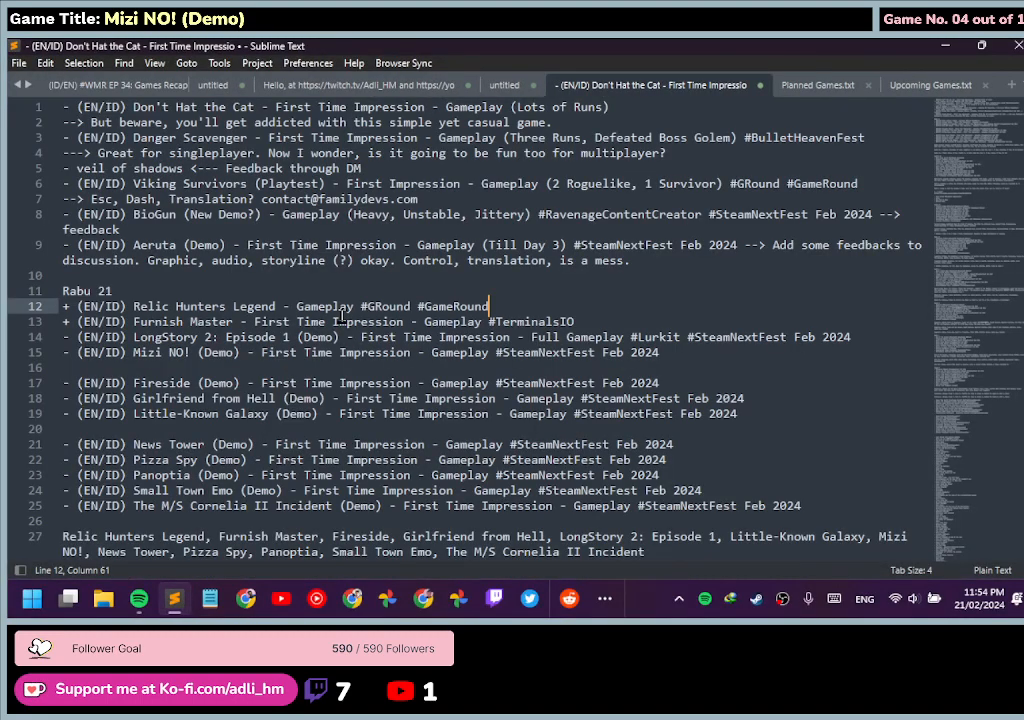
{"keys": [], "mouse": [], "events": []}
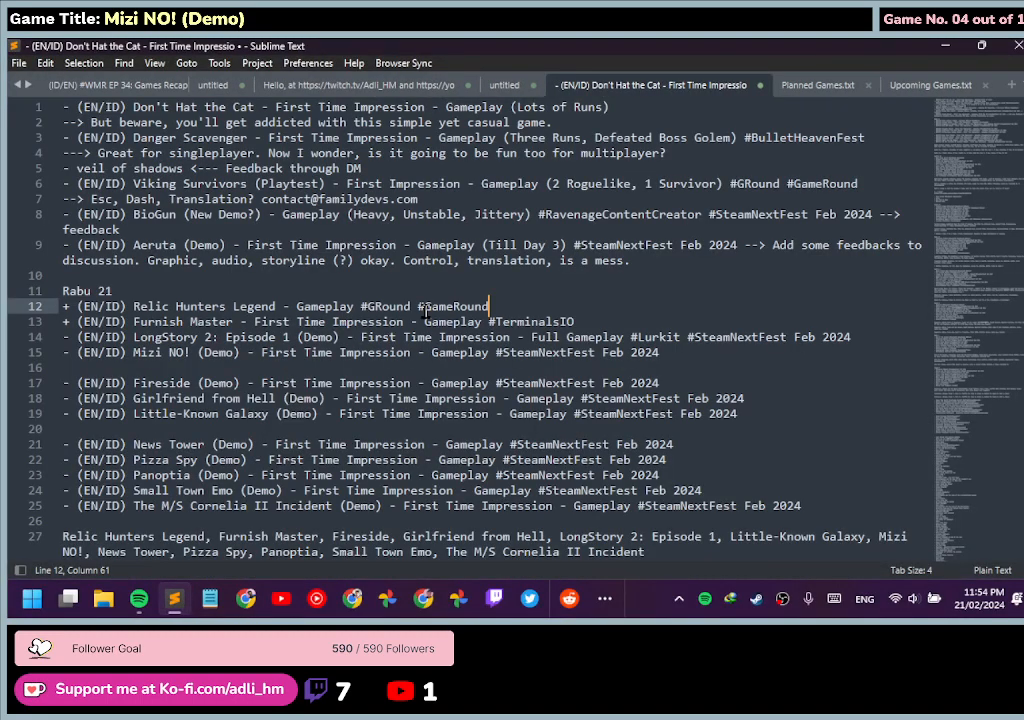
{"keys": [], "mouse": [], "events": []}
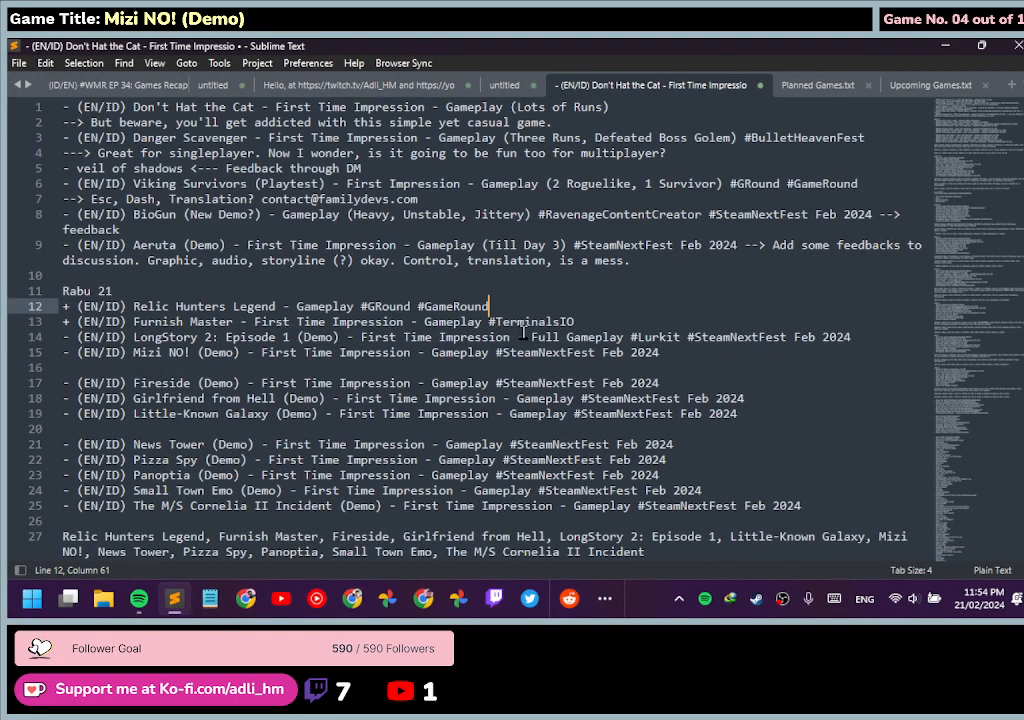
{"keys": [], "mouse": [], "events": []}
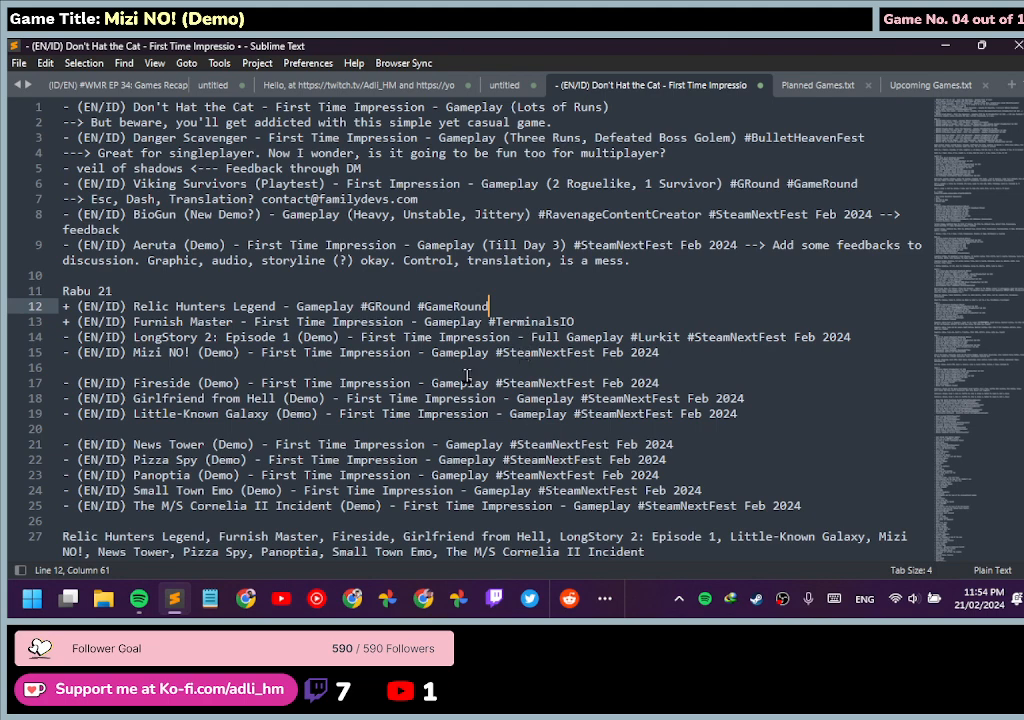
{"keys": [], "mouse": [], "events": []}
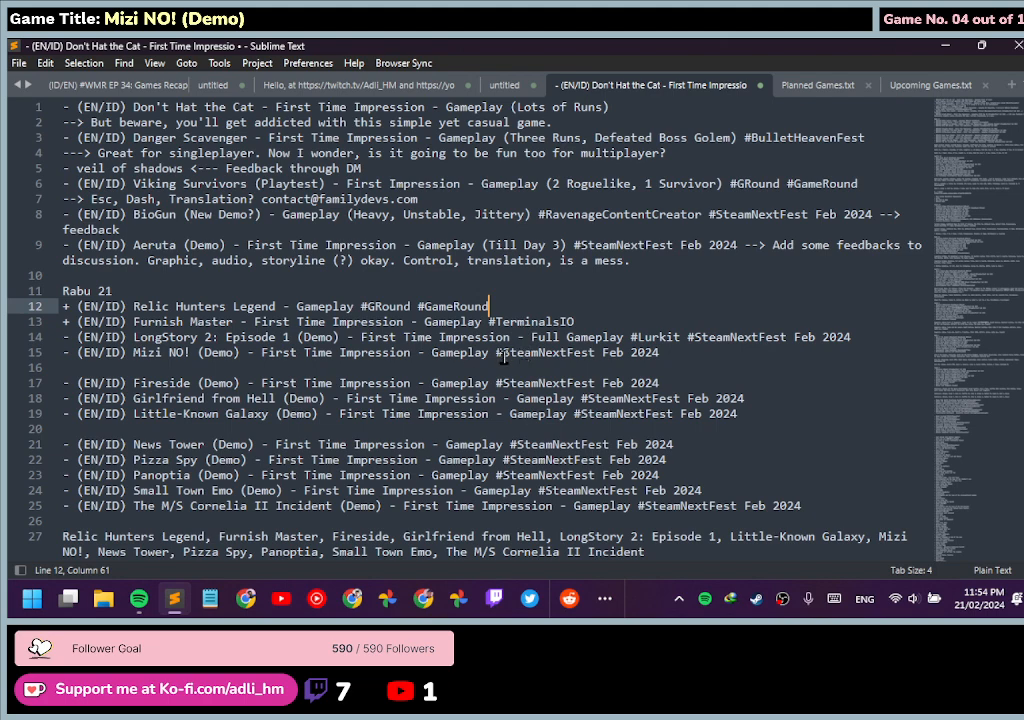
{"keys": [], "mouse": [], "events": []}
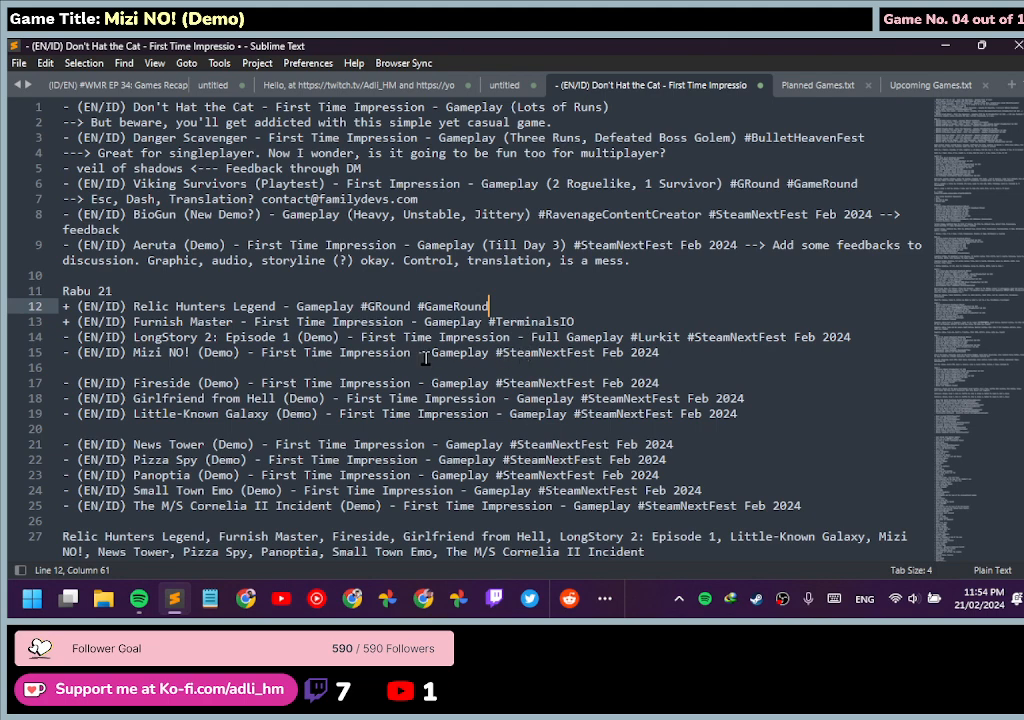
{"keys": [], "mouse": ["left"], "events": [[267, "mouse_left", "down"]]}
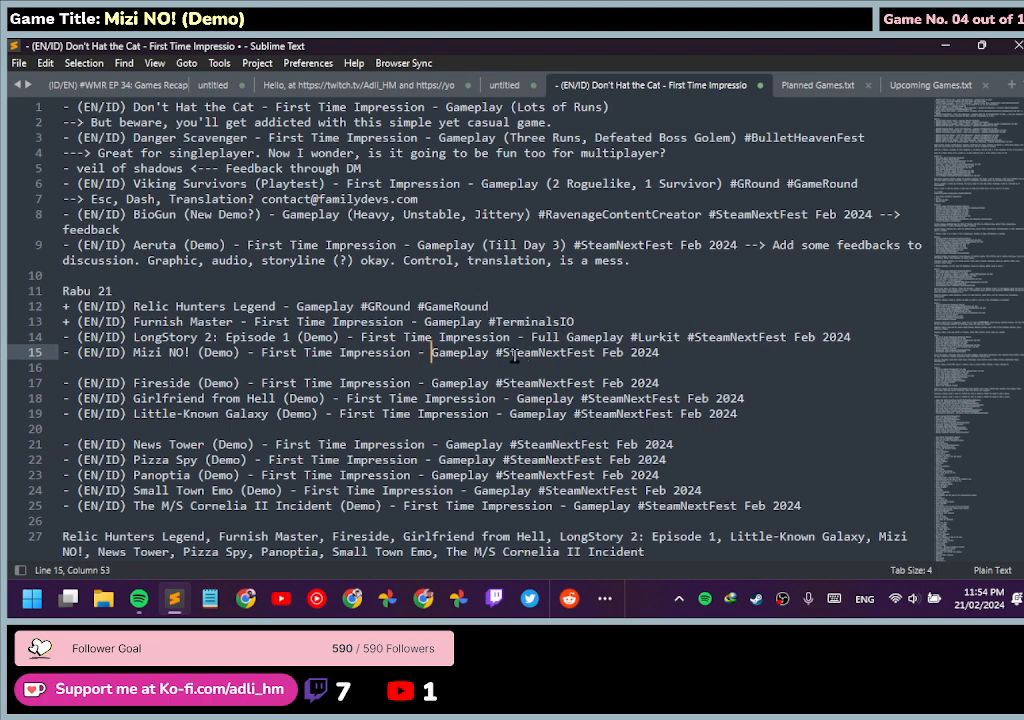
{"keys": [], "mouse": [], "events": [[67, "mouse_left", "up"]]}
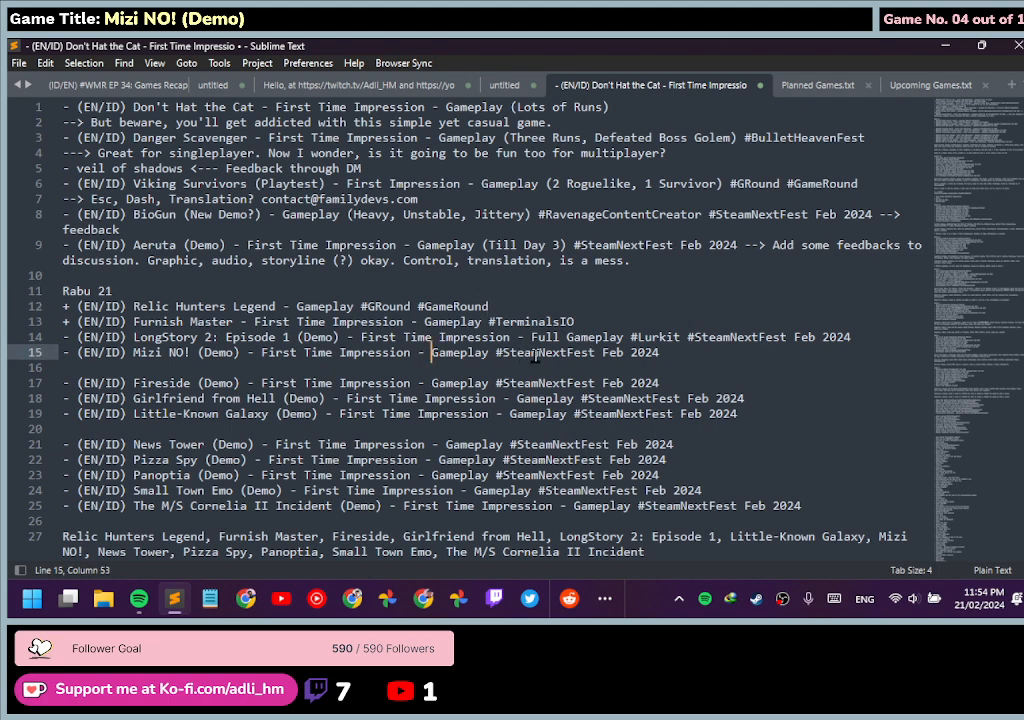
{"keys": ["shift"], "mouse": [], "events": [[400, "shift", "down"]]}
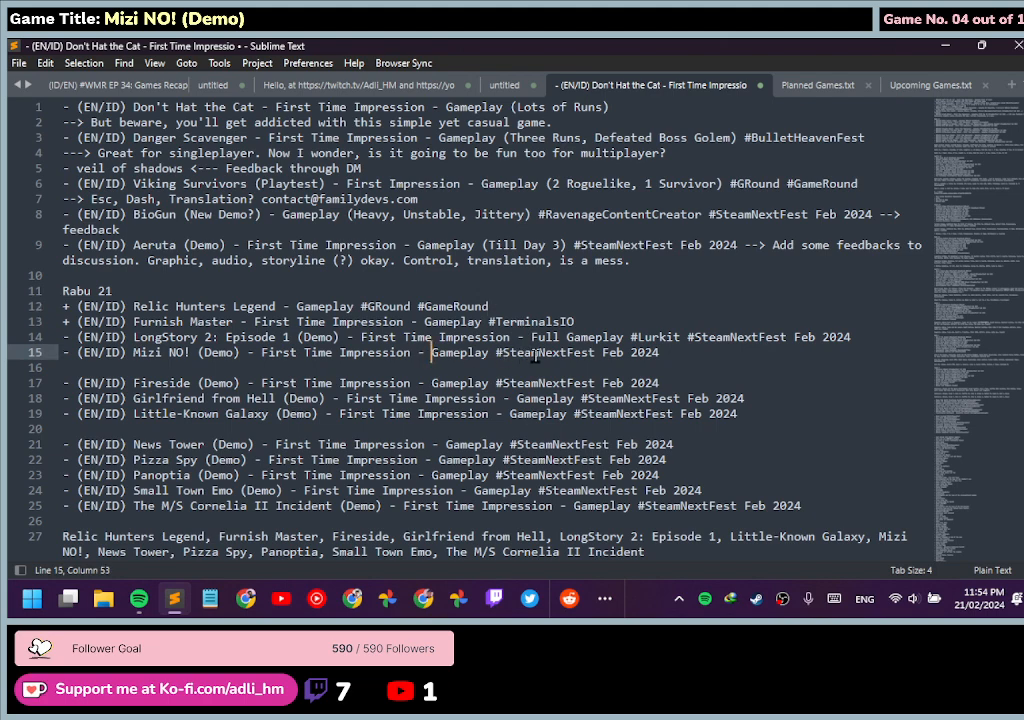
{"keys": ["f", "shift", "u"], "mouse": [], "events": [[167, "f", "down"], [400, "u", "down"]]}
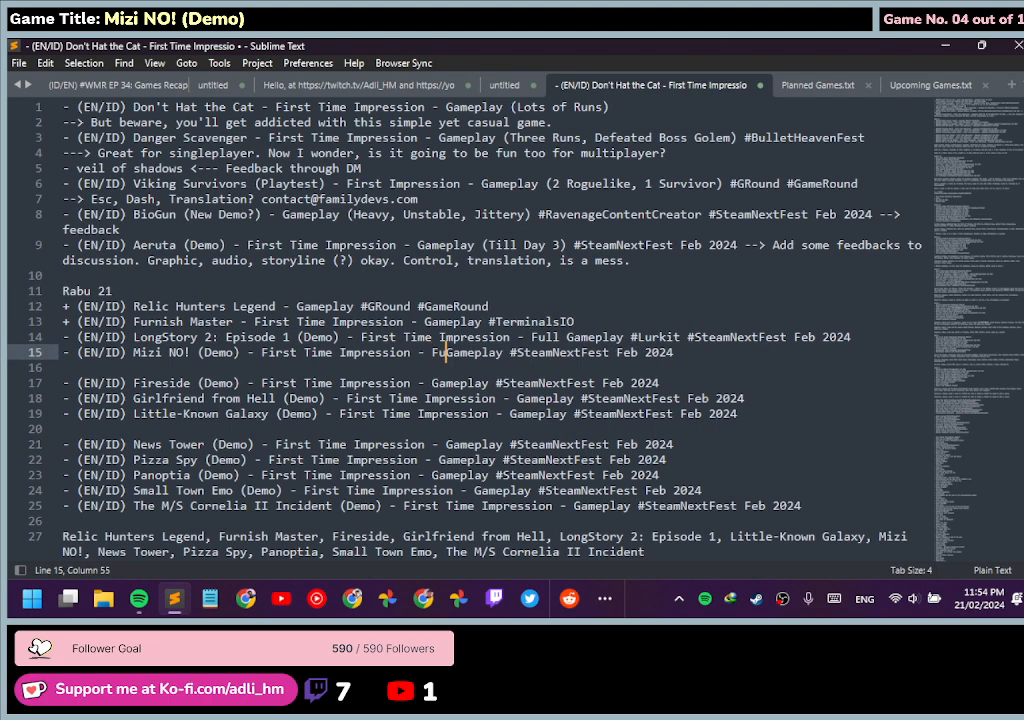
{"keys": ["l"], "mouse": [], "events": [[133, "f", "up"], [167, "l", "down"], [200, "shift", "up"], [300, "u", "up"]]}
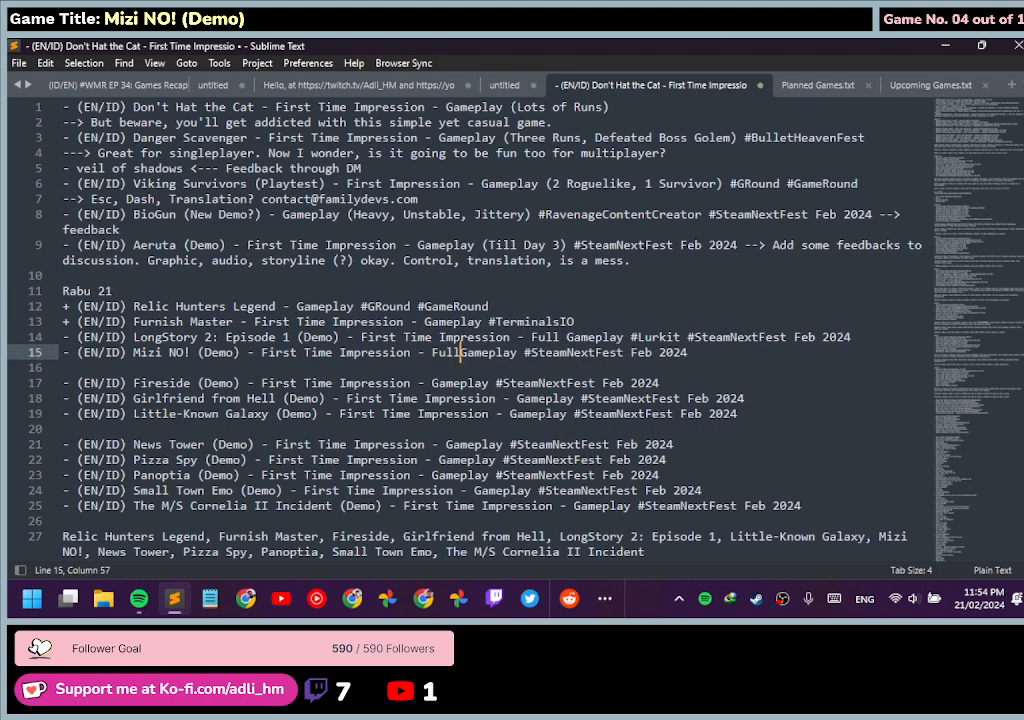
{"keys": [], "mouse": [], "events": [[67, "space", "down"], [200, "l", "up"], [433, "space", "up"]]}
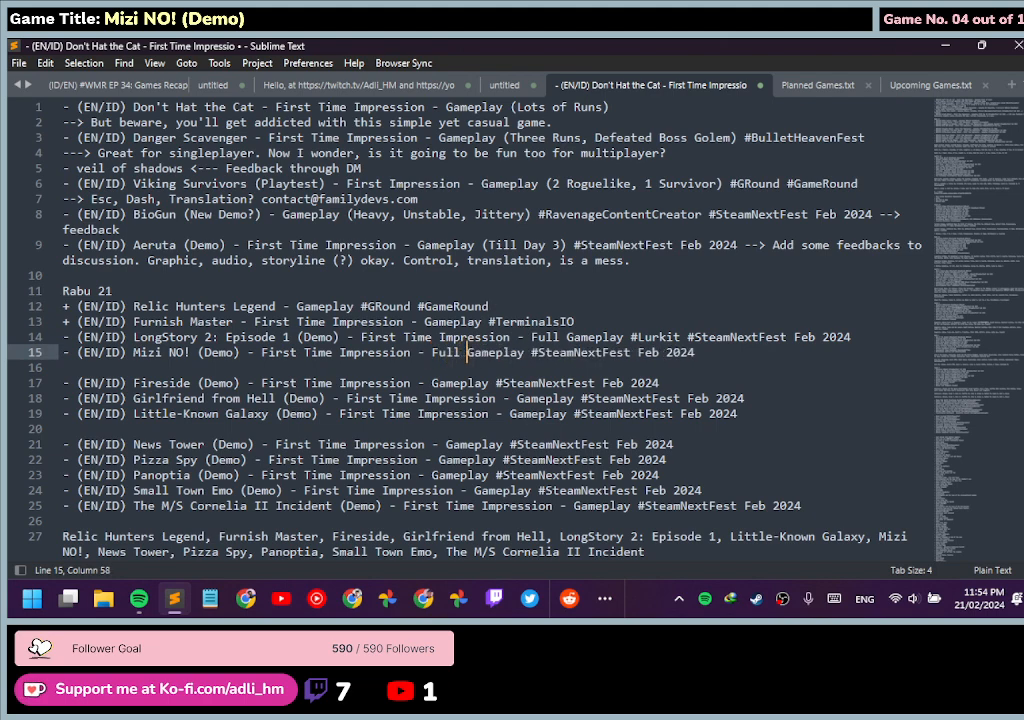
{"keys": [], "mouse": [], "events": []}
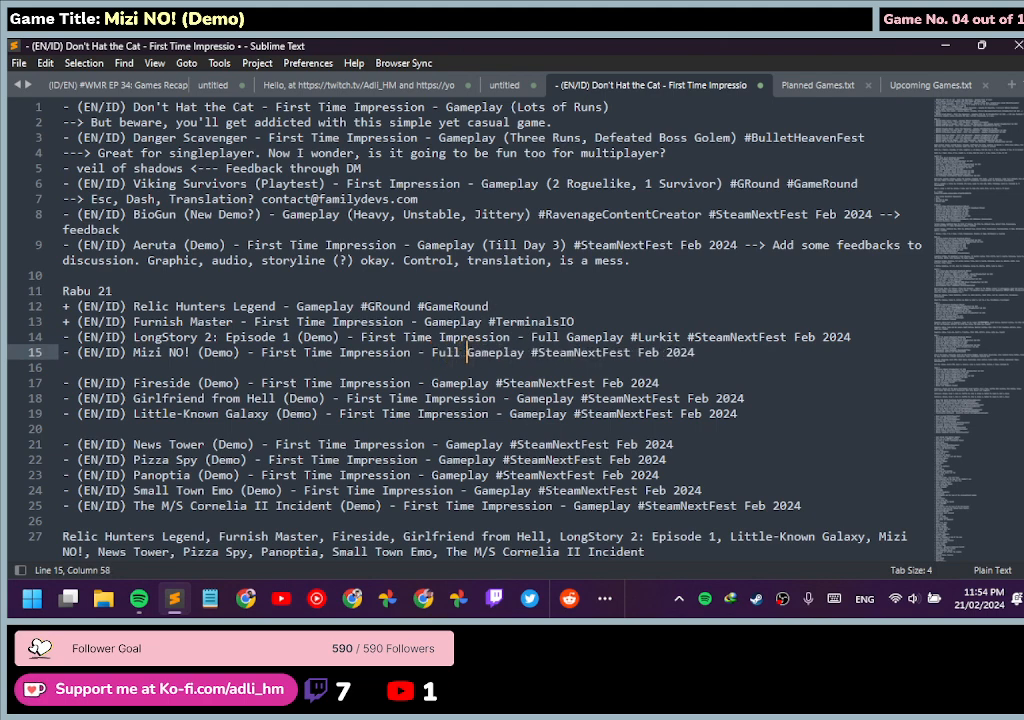
{"keys": ["right"], "mouse": [], "events": [[100, "right", "down"]]}
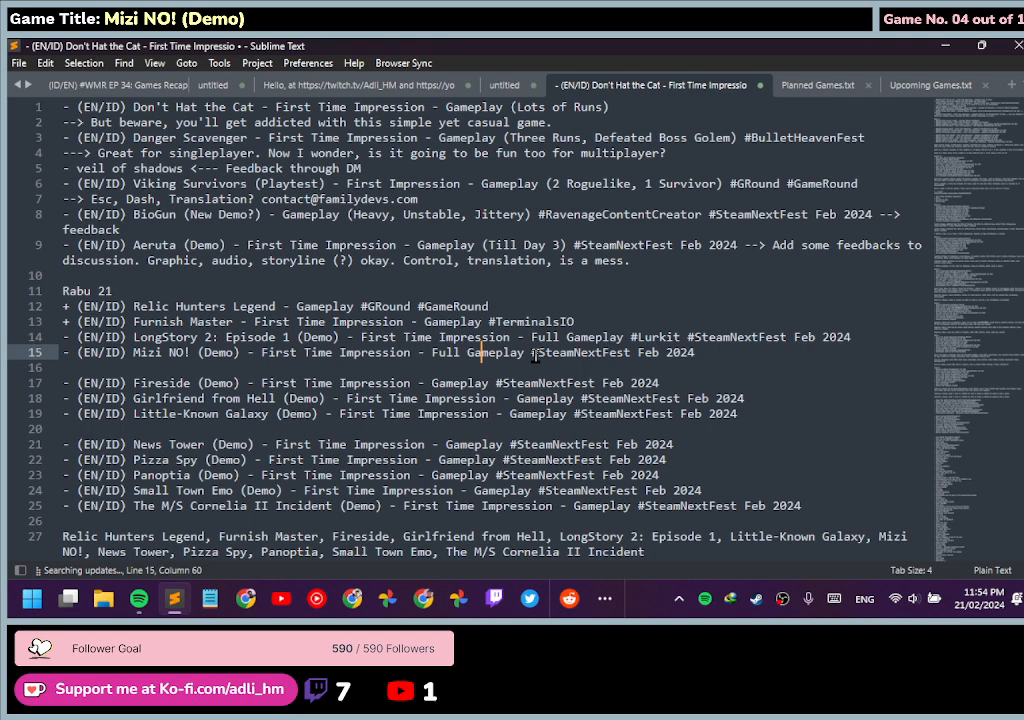
{"keys": [], "mouse": [], "events": [[300, "right", "up"]]}
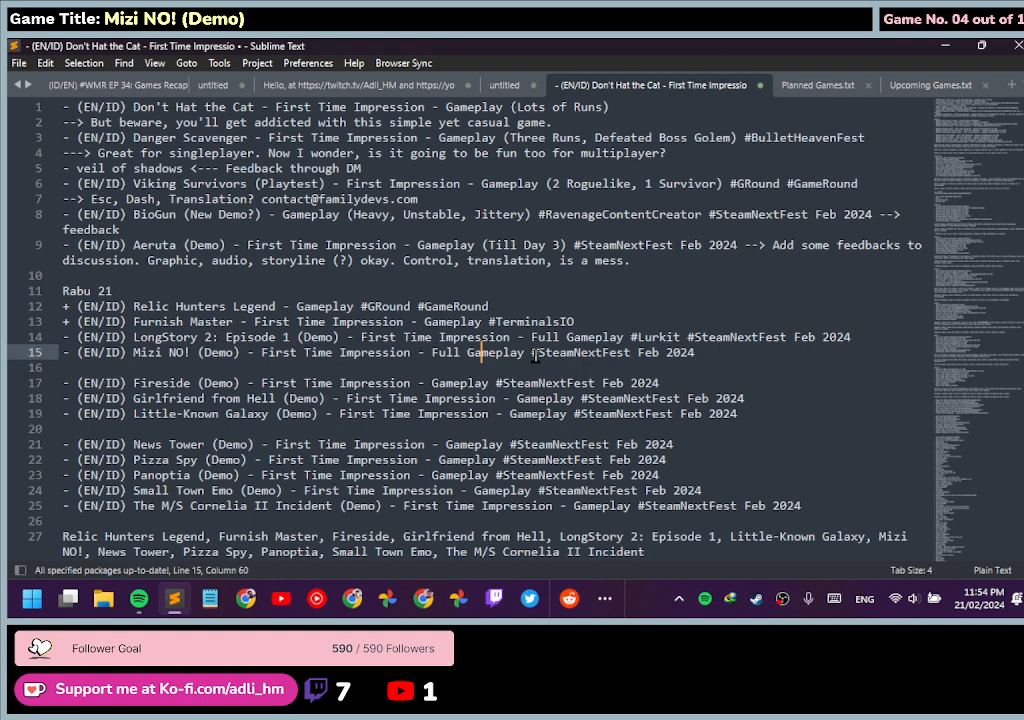
{"keys": [], "mouse": [], "events": []}
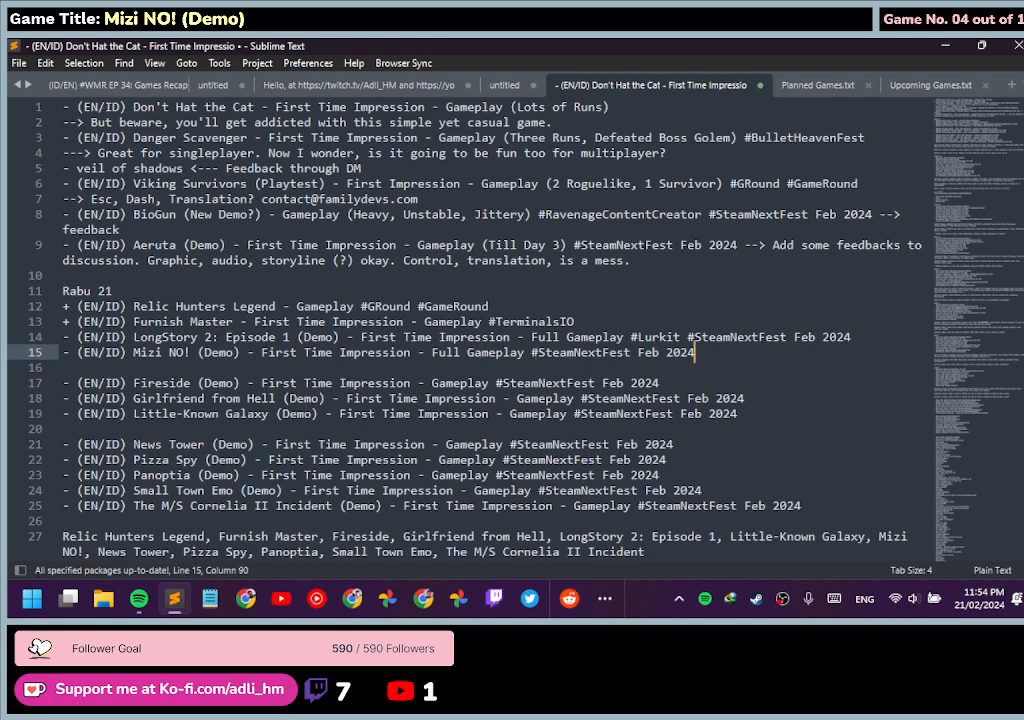
{"keys": [], "mouse": [], "events": []}
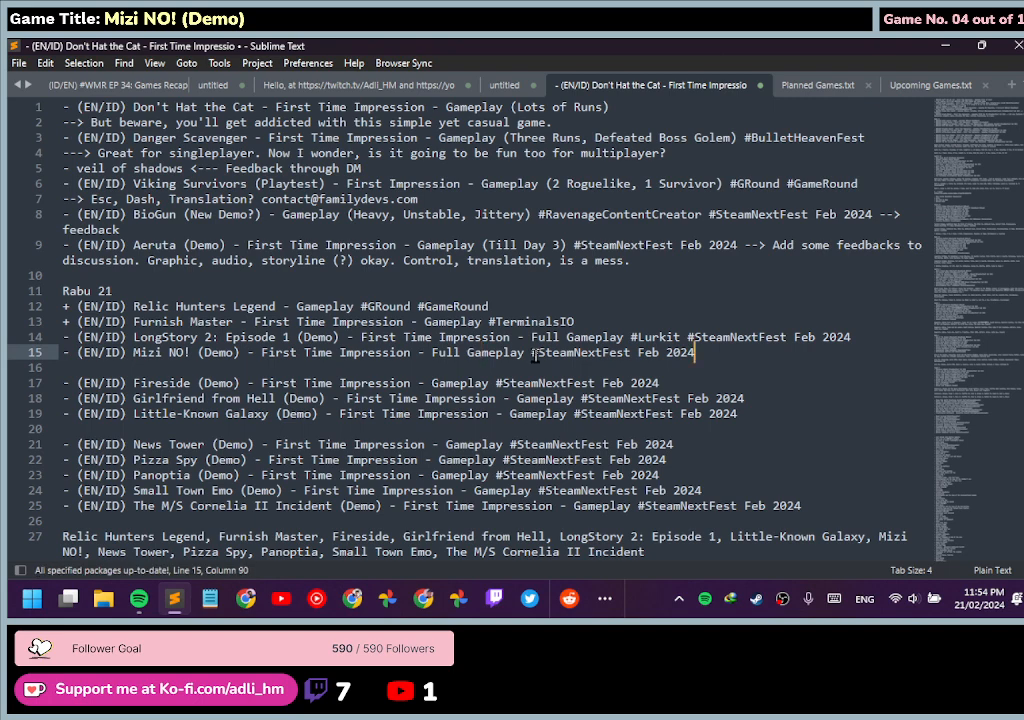
{"keys": [], "mouse": [], "events": []}
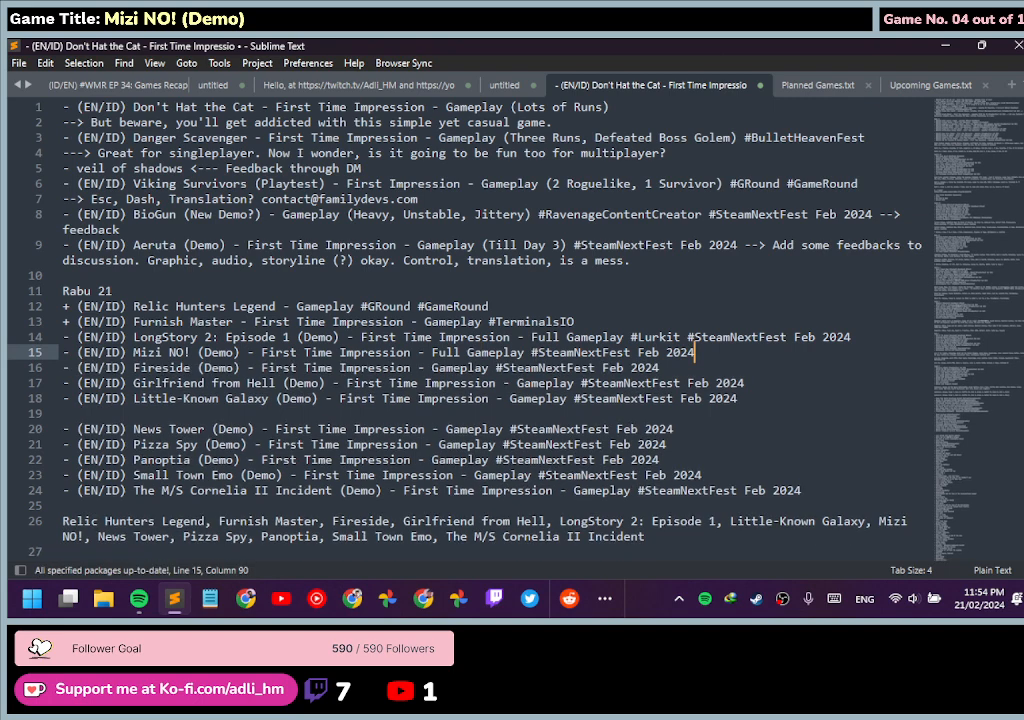
{"keys": [], "mouse": [], "events": []}
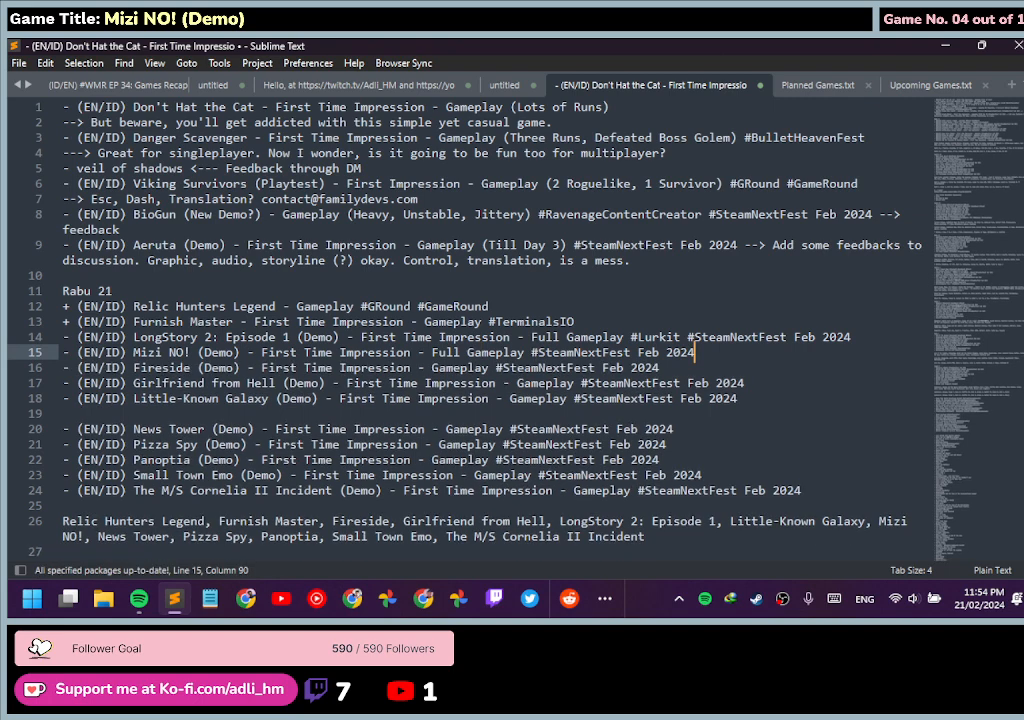
{"keys": [], "mouse": [], "events": []}
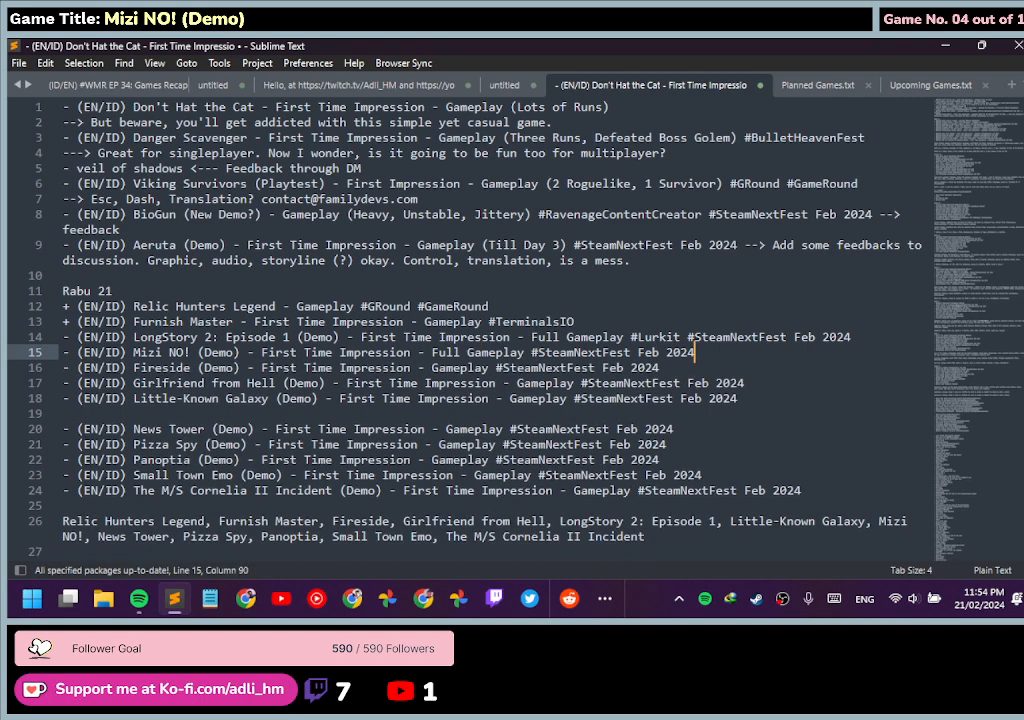
{"keys": [], "mouse": [], "events": [[100, "return", "down"], [500, "return", "up"]]}
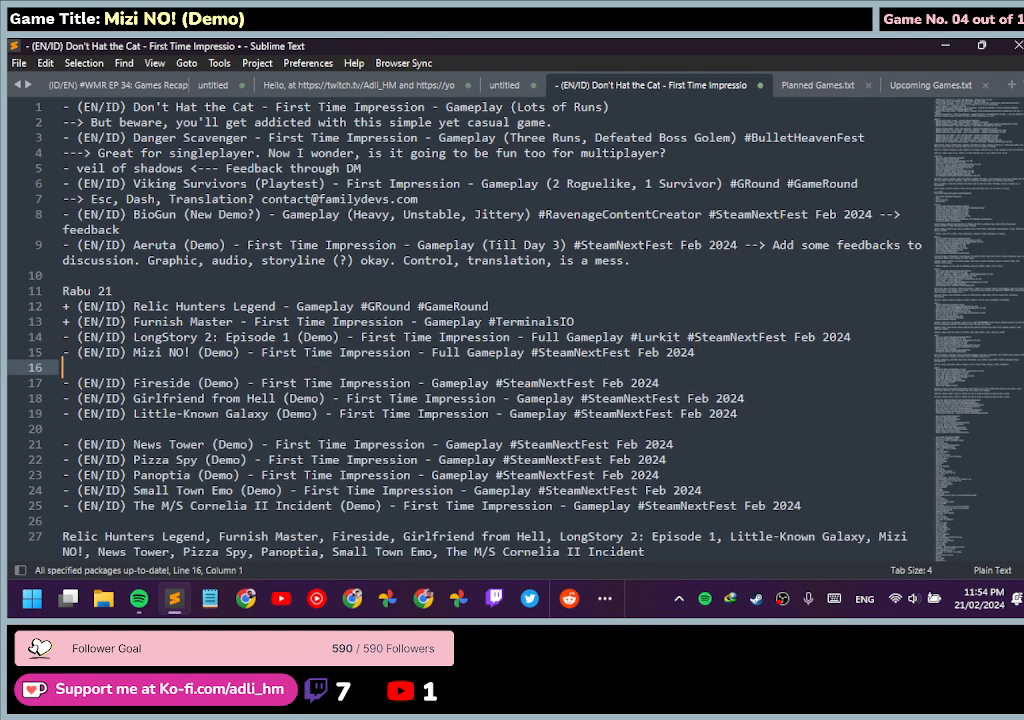
{"keys": [], "mouse": [], "events": []}
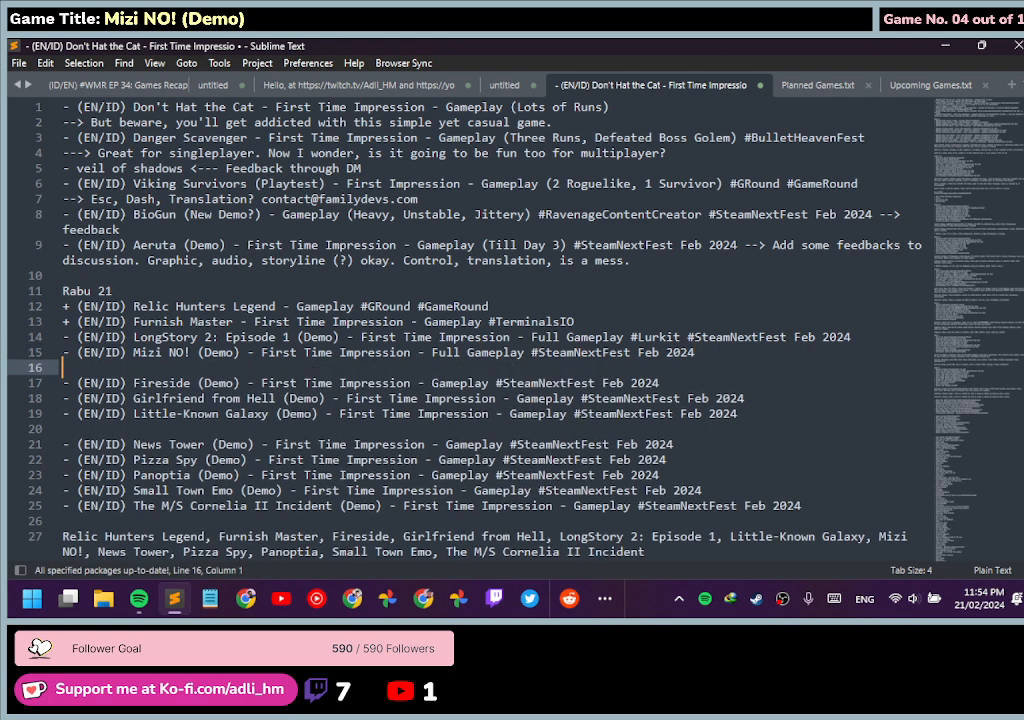
{"keys": [], "mouse": [], "events": []}
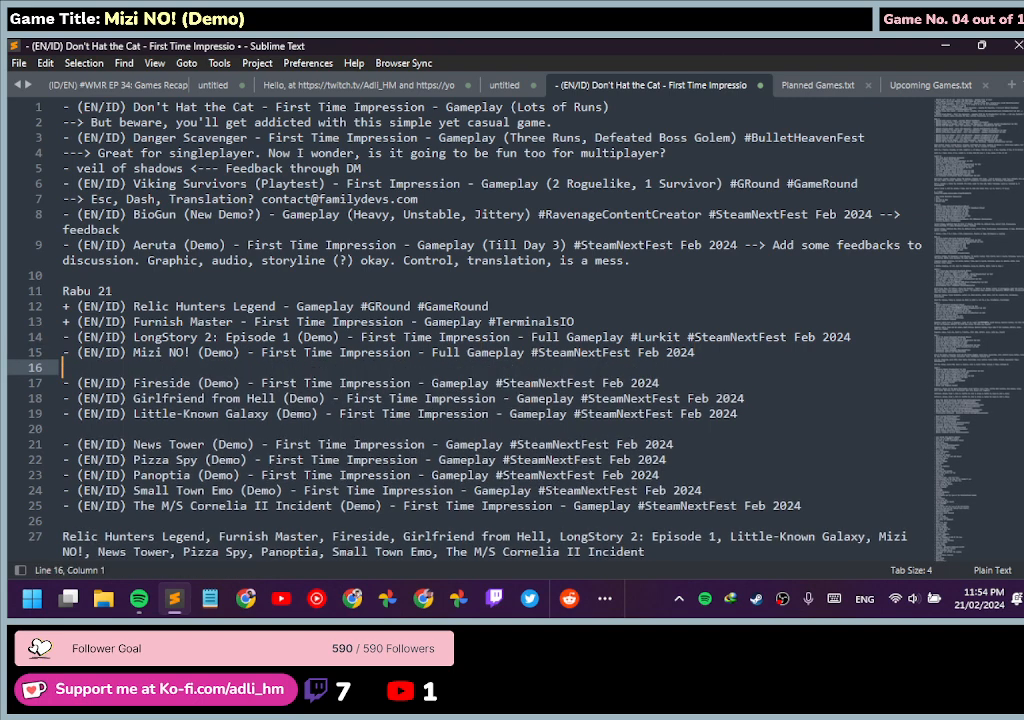
{"keys": [], "mouse": [], "events": []}
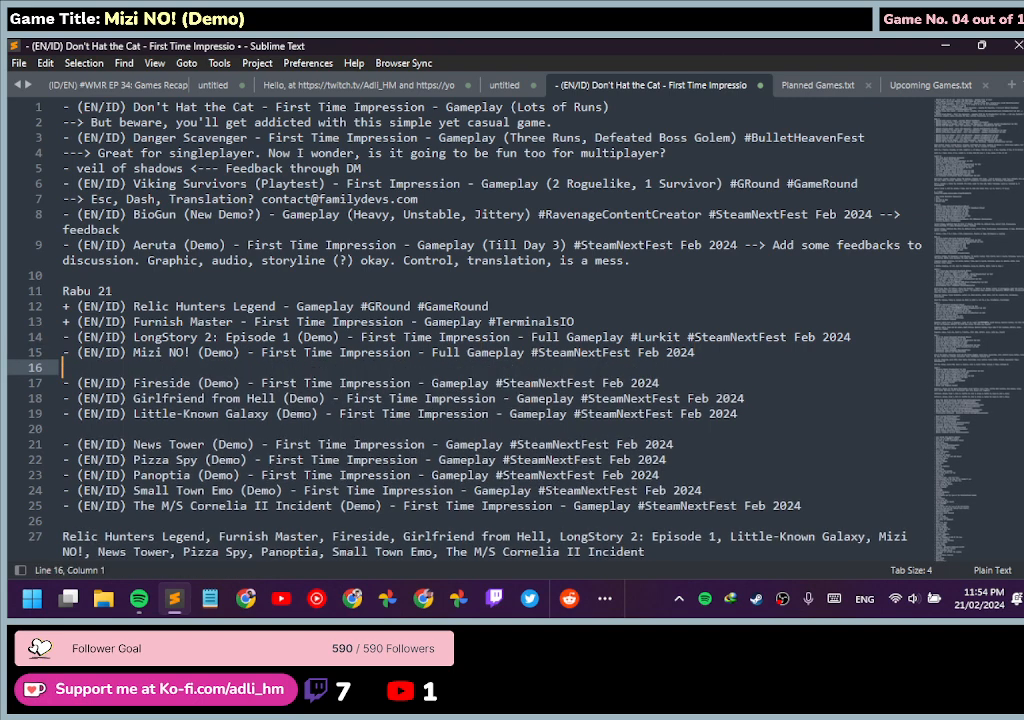
{"keys": [], "mouse": [], "events": []}
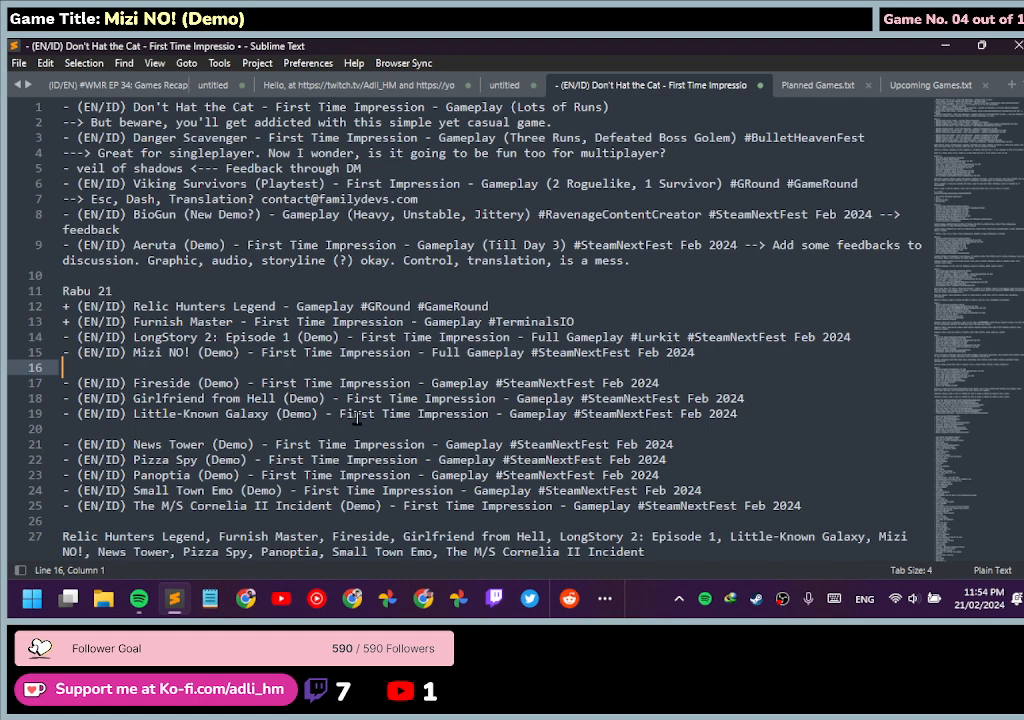
{"keys": [], "mouse": [], "events": []}
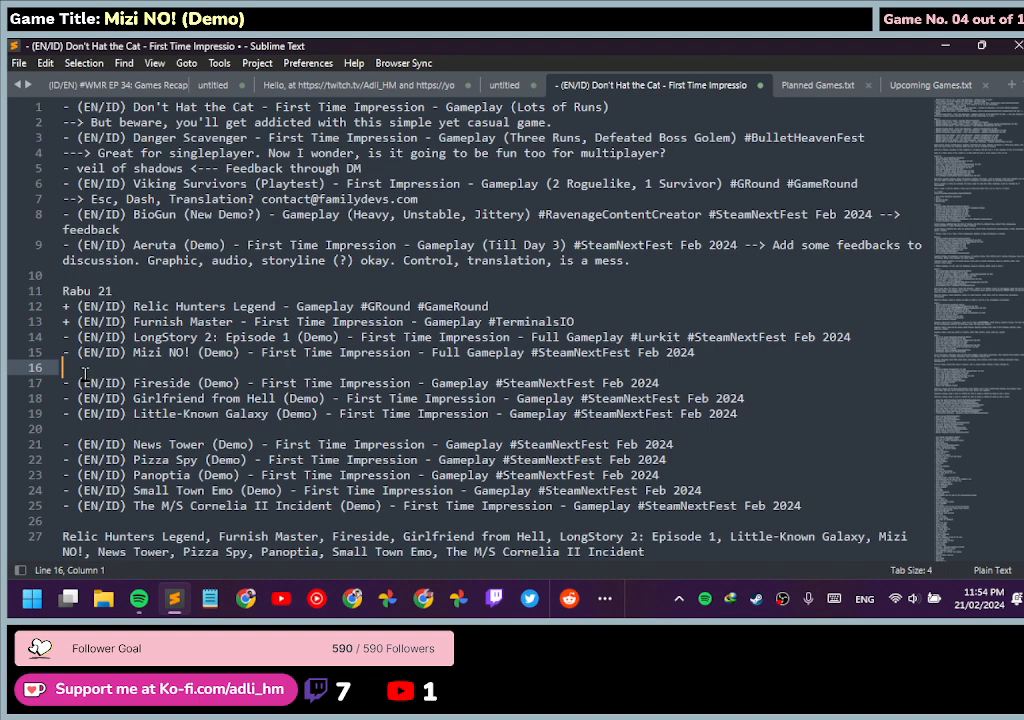
{"keys": [], "mouse": [], "events": []}
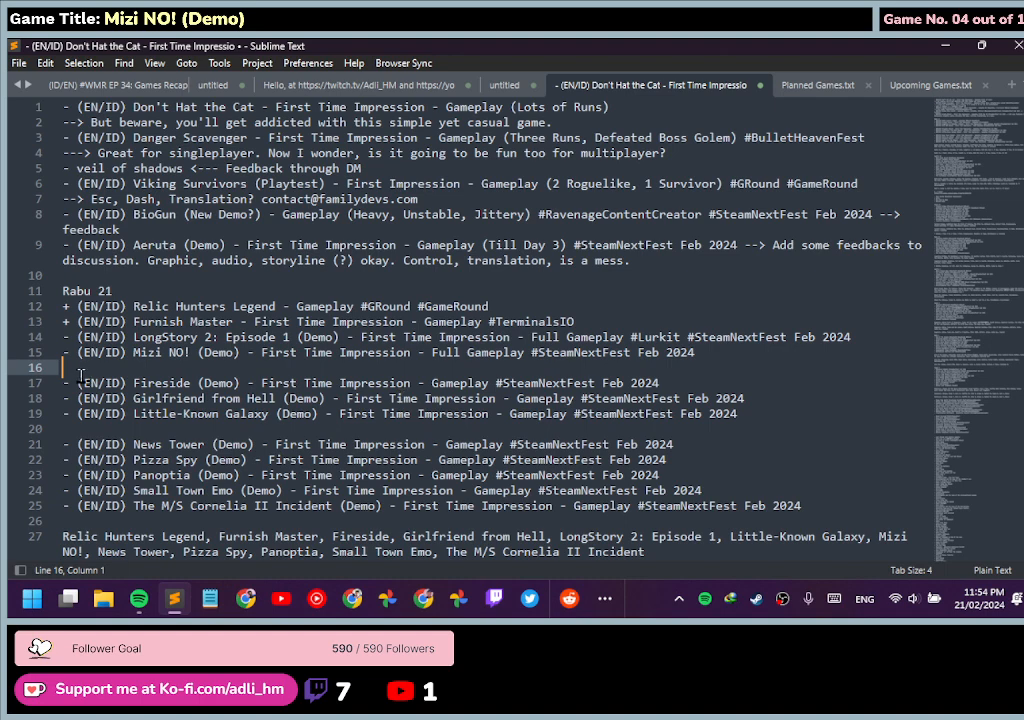
{"keys": [], "mouse": [], "events": []}
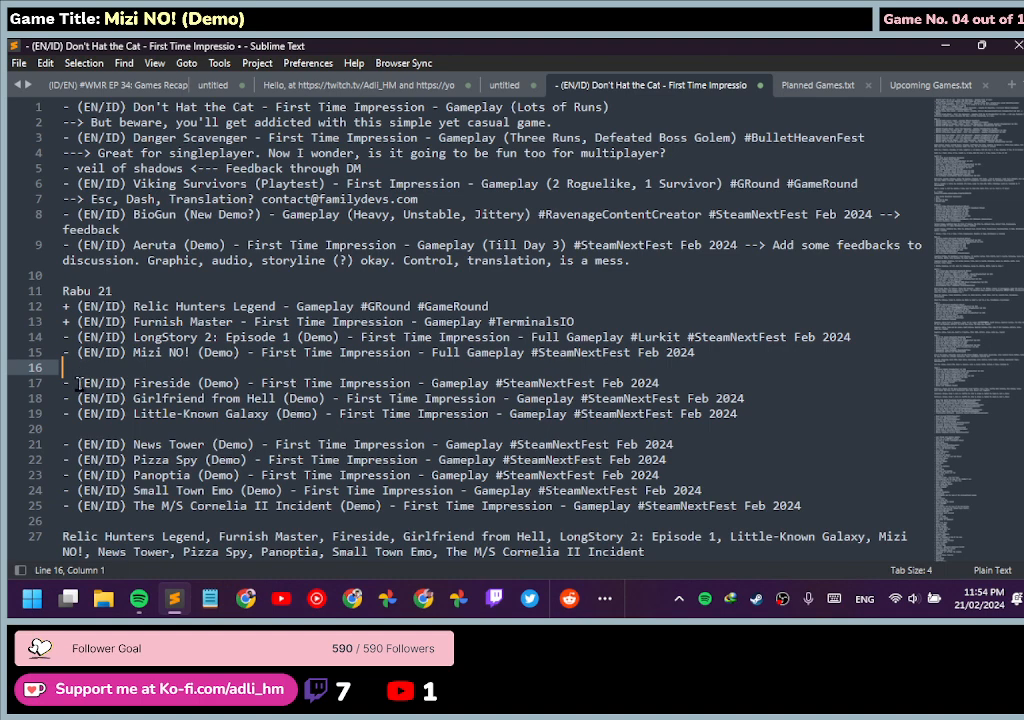
{"keys": [], "mouse": ["left"], "events": [[200, "mouse_left", "down"]]}